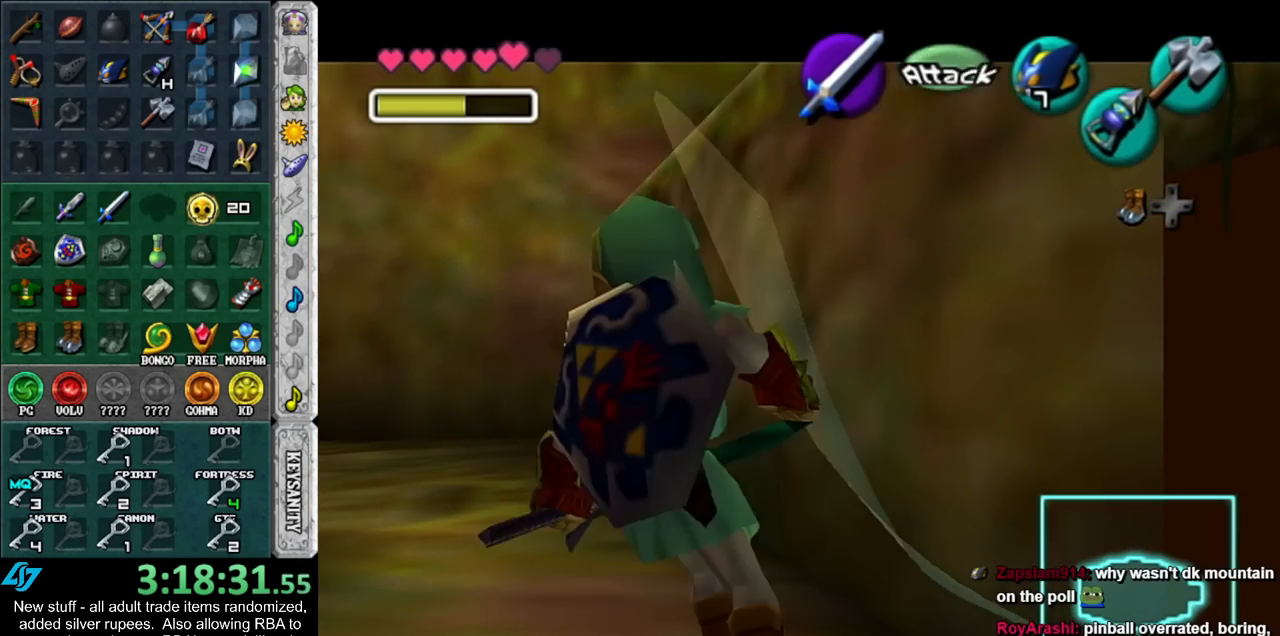
Gameplay with a controller (Nintendo layout); each line is a JSON object with the inputs held at the frame after it. "events" lists button and stick changes between this image and that frame as [ms after this image, input, new state], when the widget could be followed in between. Not read: L3 R3.
{"buttons": ["L1"], "left_stick": "center", "right_stick": "center", "events": [[83, "left_stick", "left"], [117, "A", "down"], [233, "A", "up"], [233, "left_stick", "center"]]}
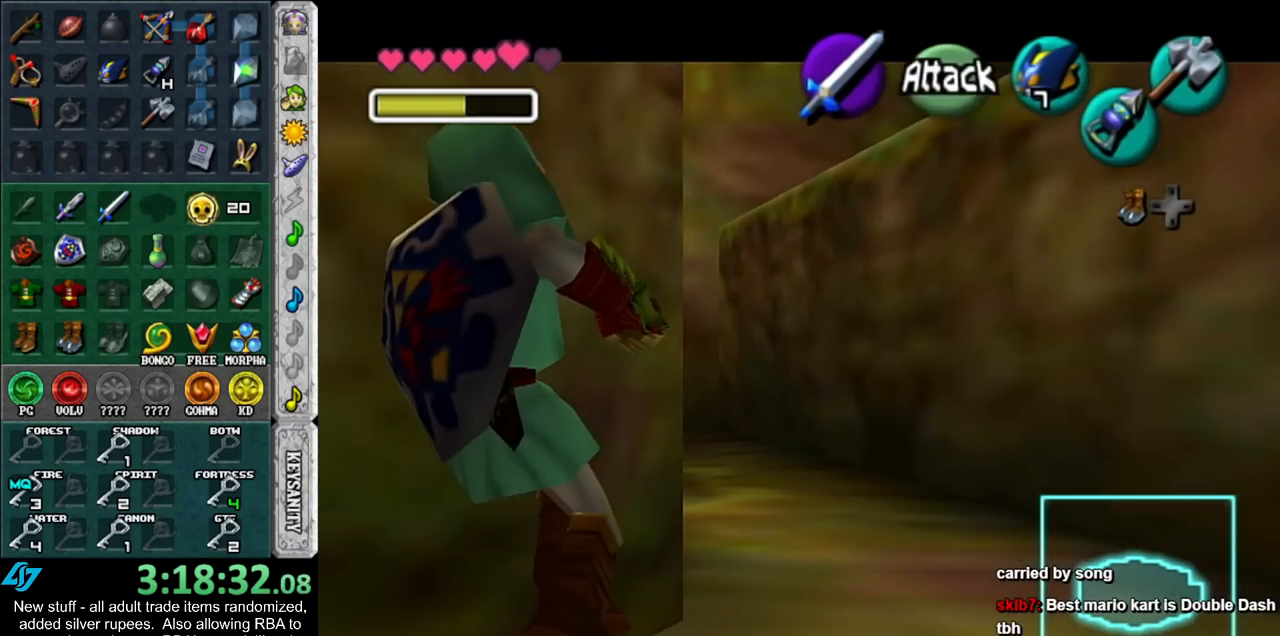
{"buttons": ["L1"], "left_stick": "center", "right_stick": "center", "events": []}
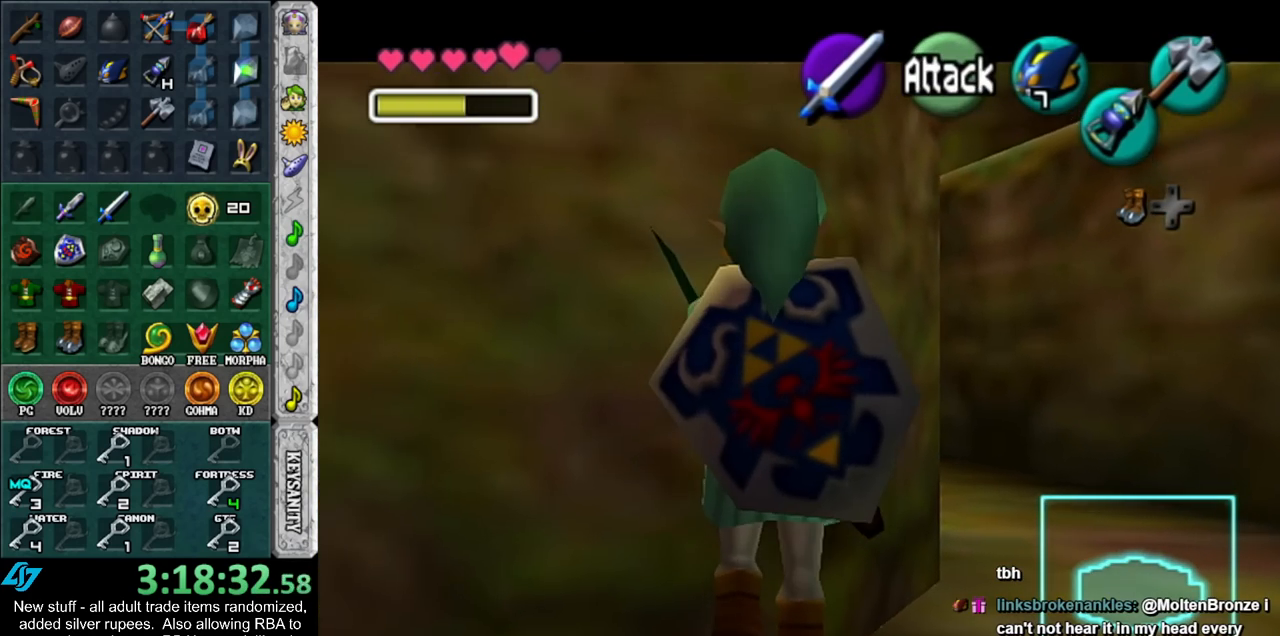
{"buttons": ["L1"], "left_stick": "center", "right_stick": "center", "events": []}
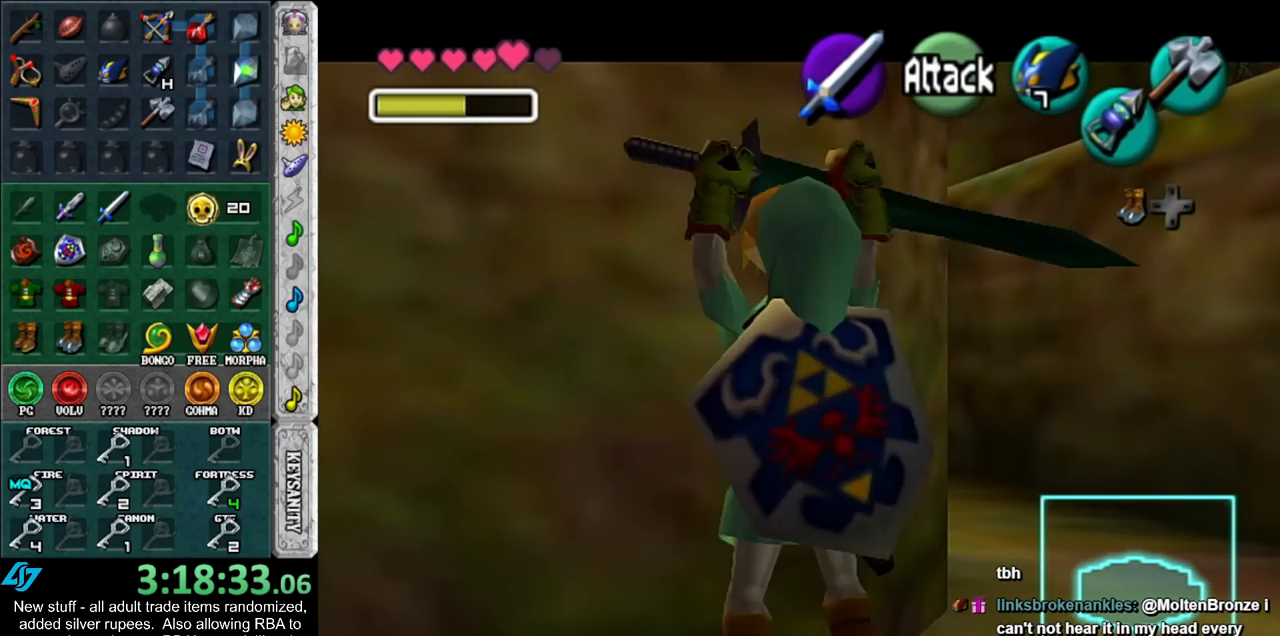
{"buttons": ["L1"], "left_stick": "center", "right_stick": "center", "events": []}
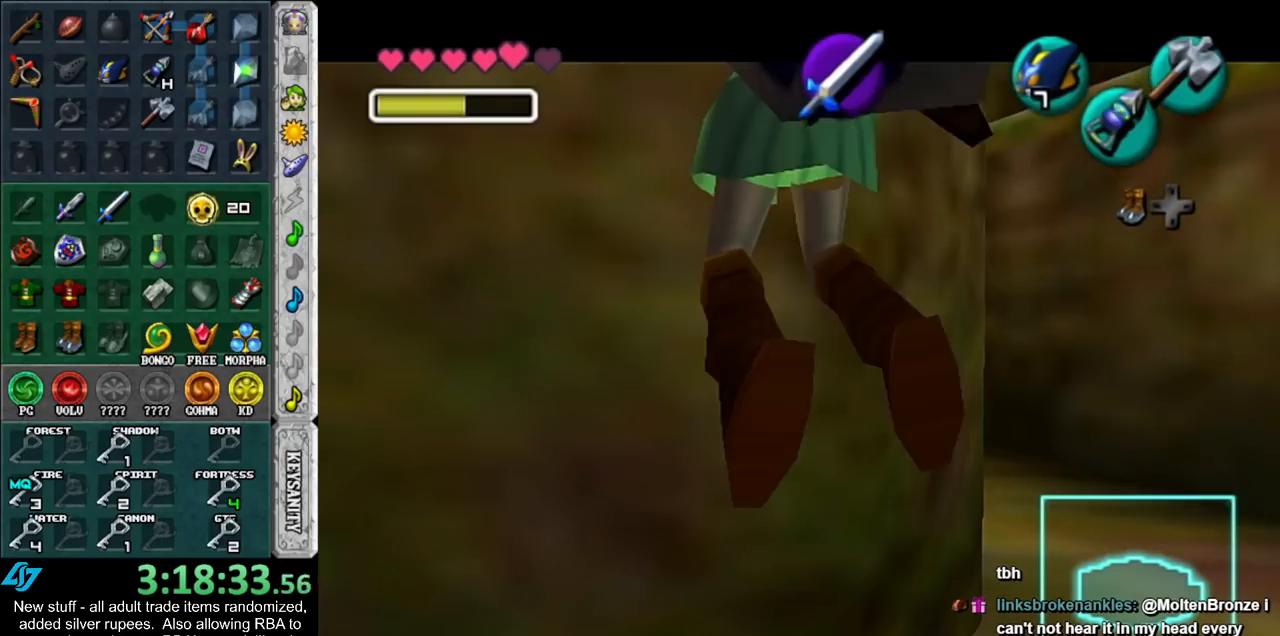
{"buttons": ["L1"], "left_stick": "center", "right_stick": "center", "events": []}
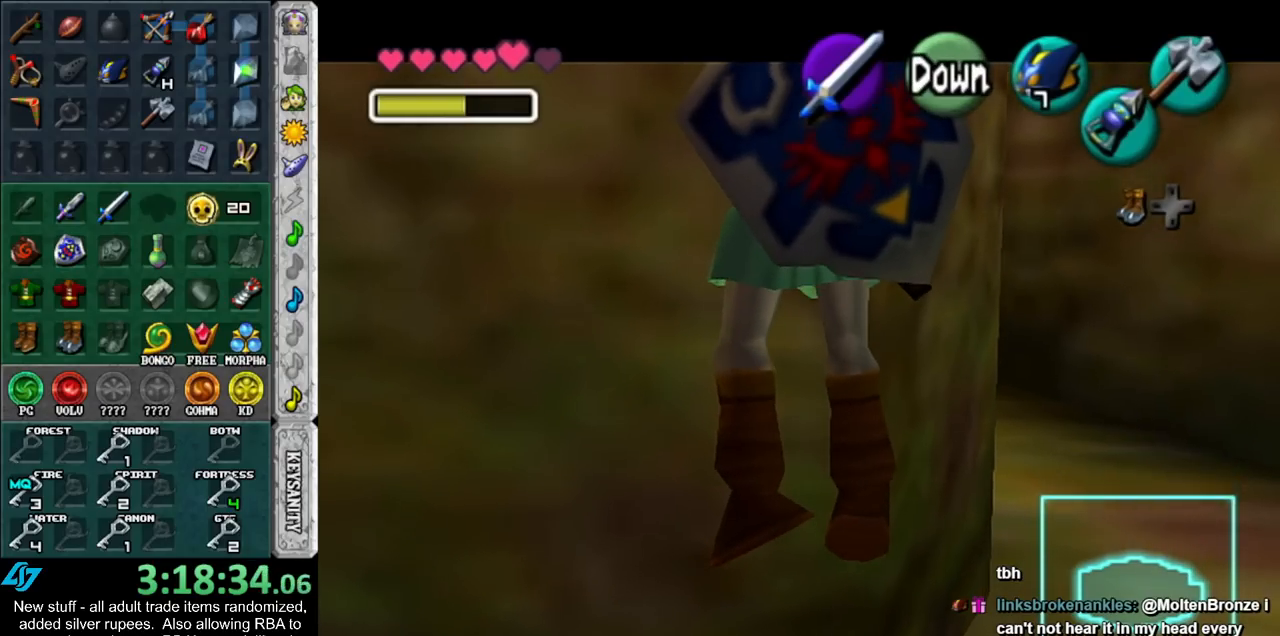
{"buttons": ["L1"], "left_stick": "center", "right_stick": "center", "events": []}
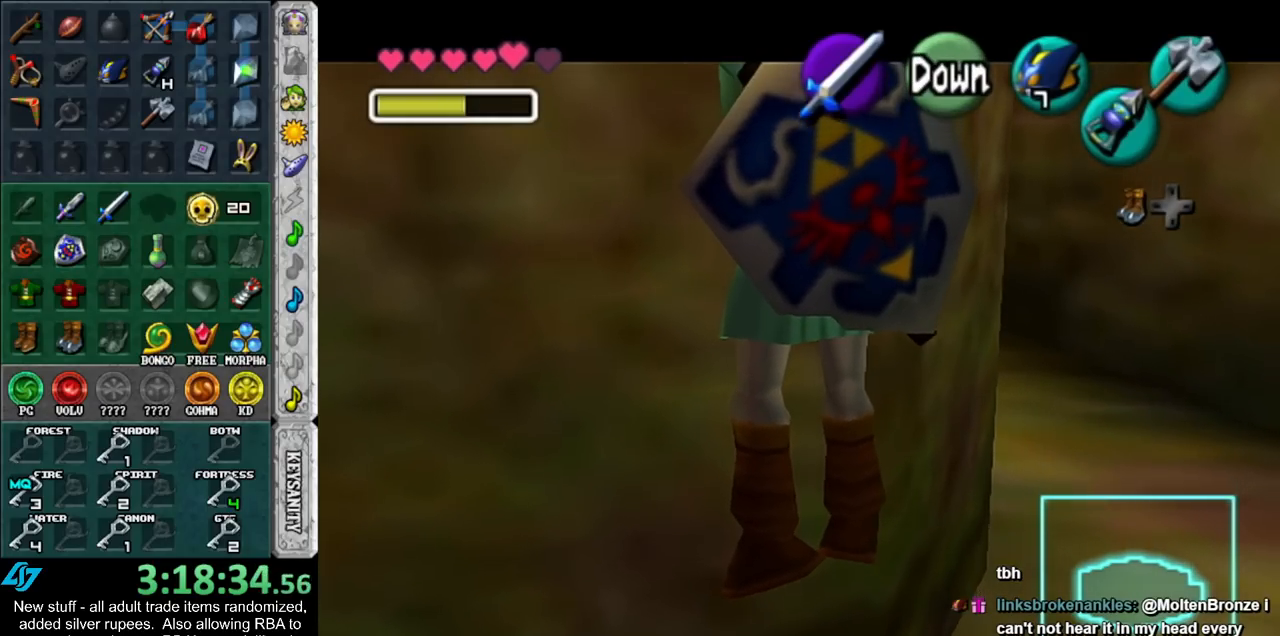
{"buttons": ["L1"], "left_stick": "center", "right_stick": "center", "events": []}
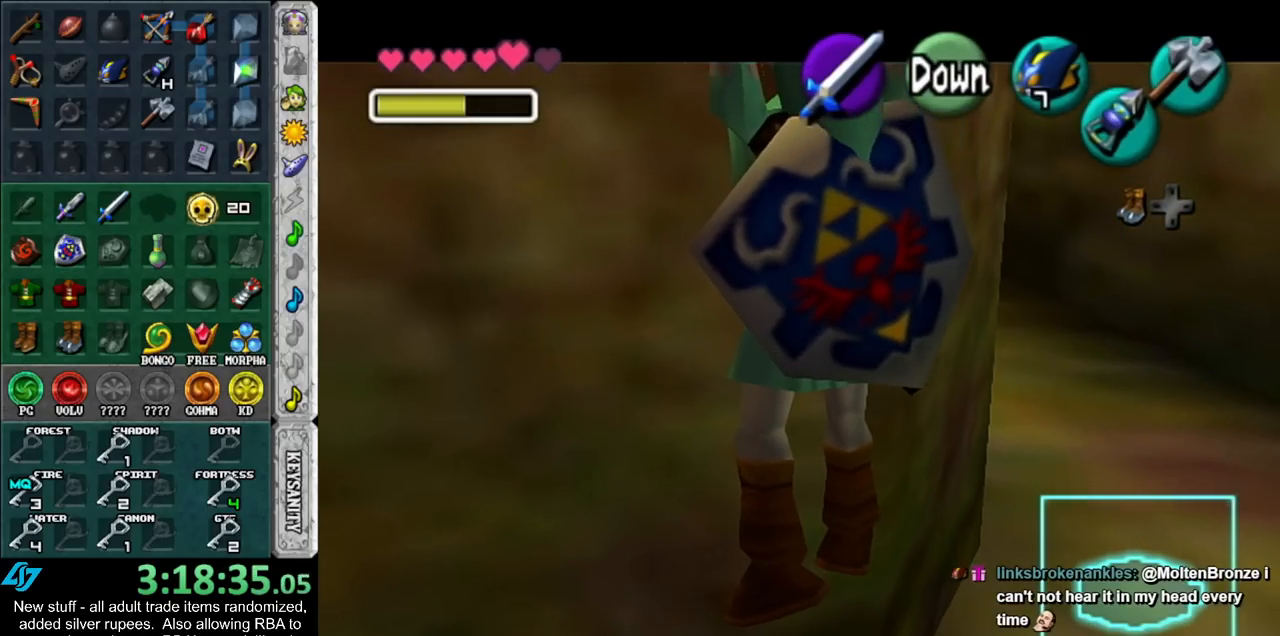
{"buttons": ["L1"], "left_stick": "center", "right_stick": "center", "events": []}
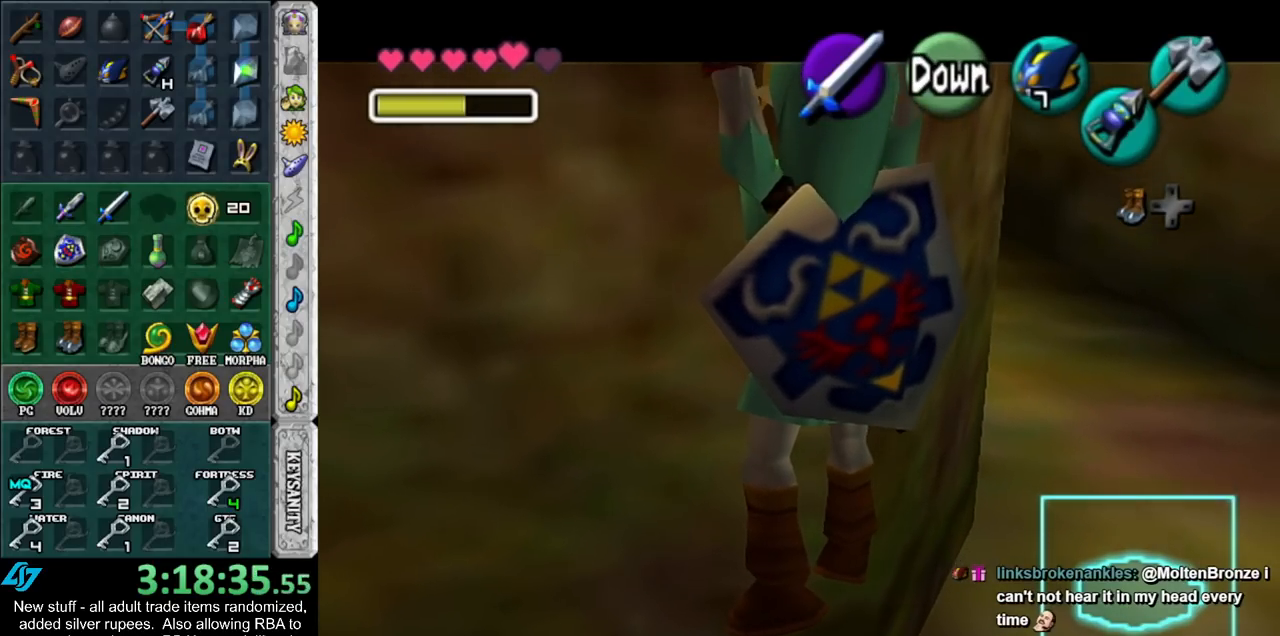
{"buttons": ["L1"], "left_stick": "center", "right_stick": "center", "events": []}
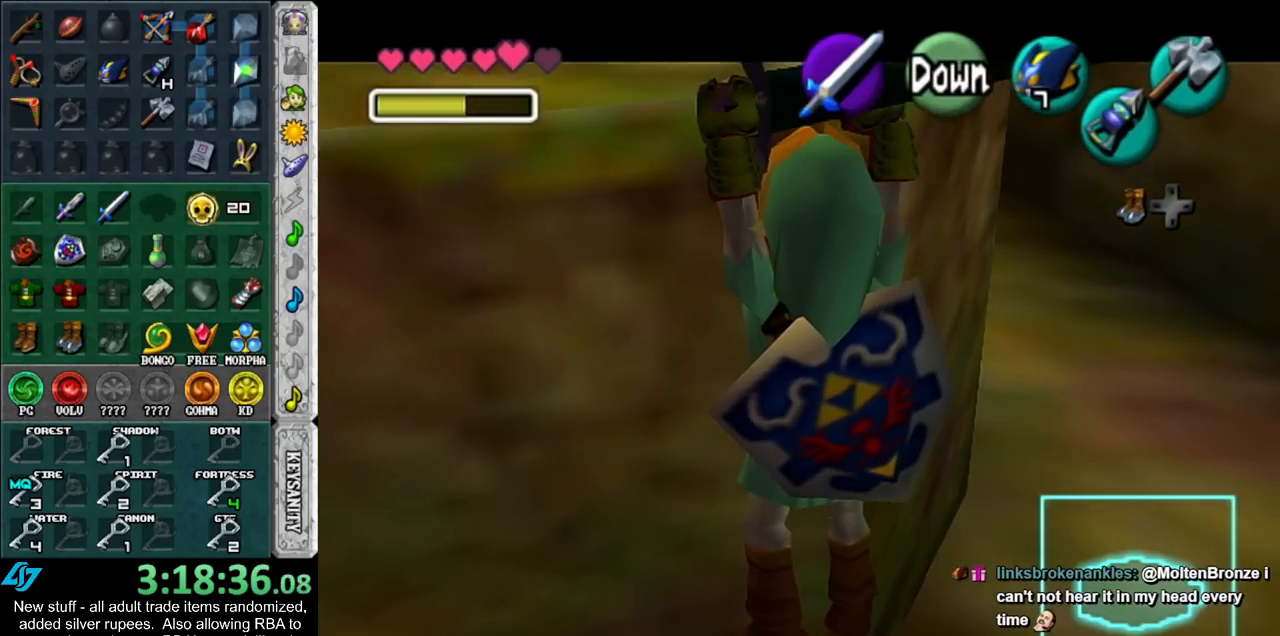
{"buttons": ["L1"], "left_stick": "center", "right_stick": "center", "events": []}
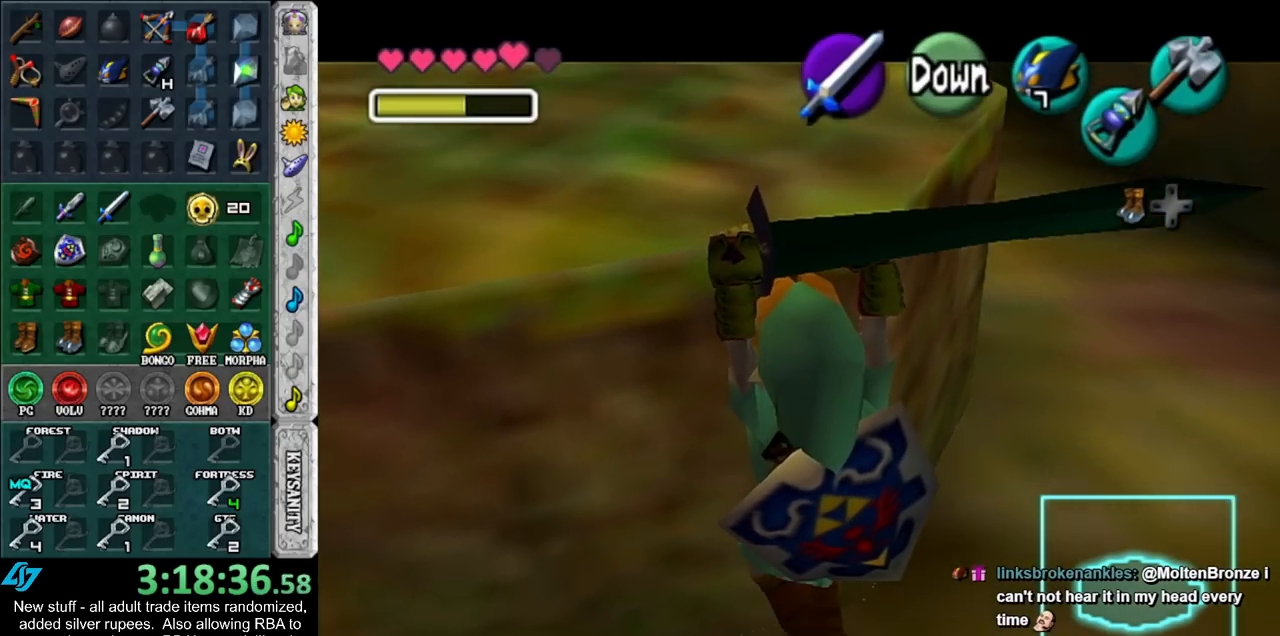
{"buttons": ["L1"], "left_stick": "center", "right_stick": "center", "events": []}
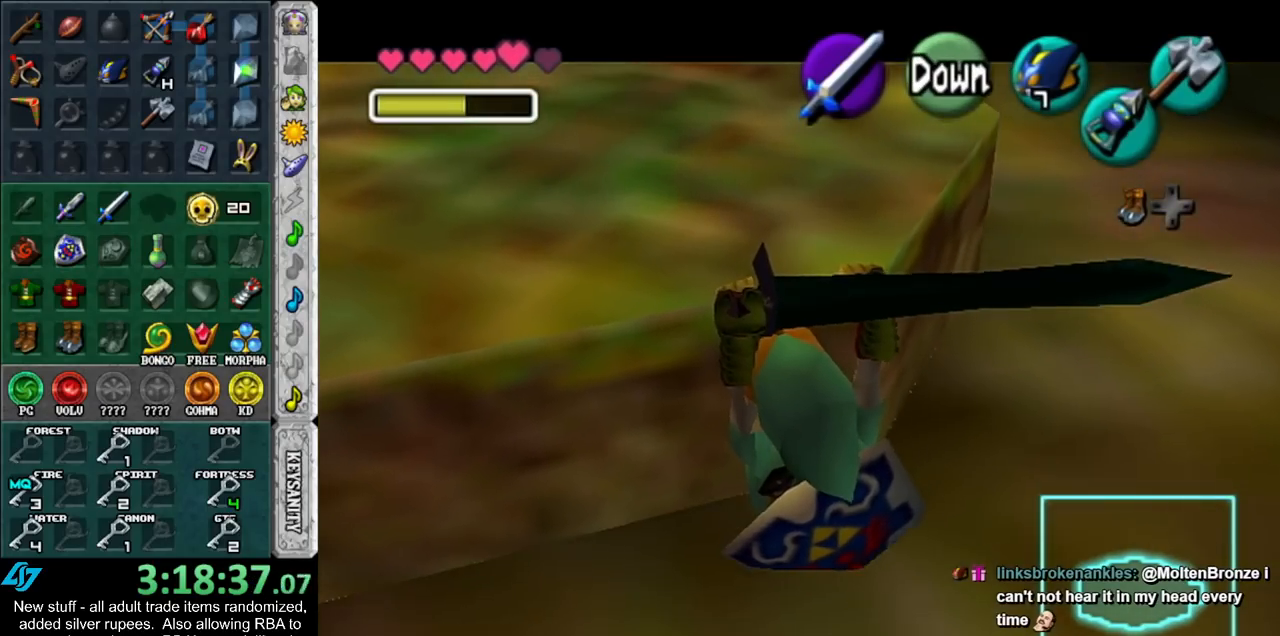
{"buttons": ["A", "L1"], "left_stick": "up", "right_stick": "center", "events": [[483, "A", "down"], [483, "left_stick", "up"]]}
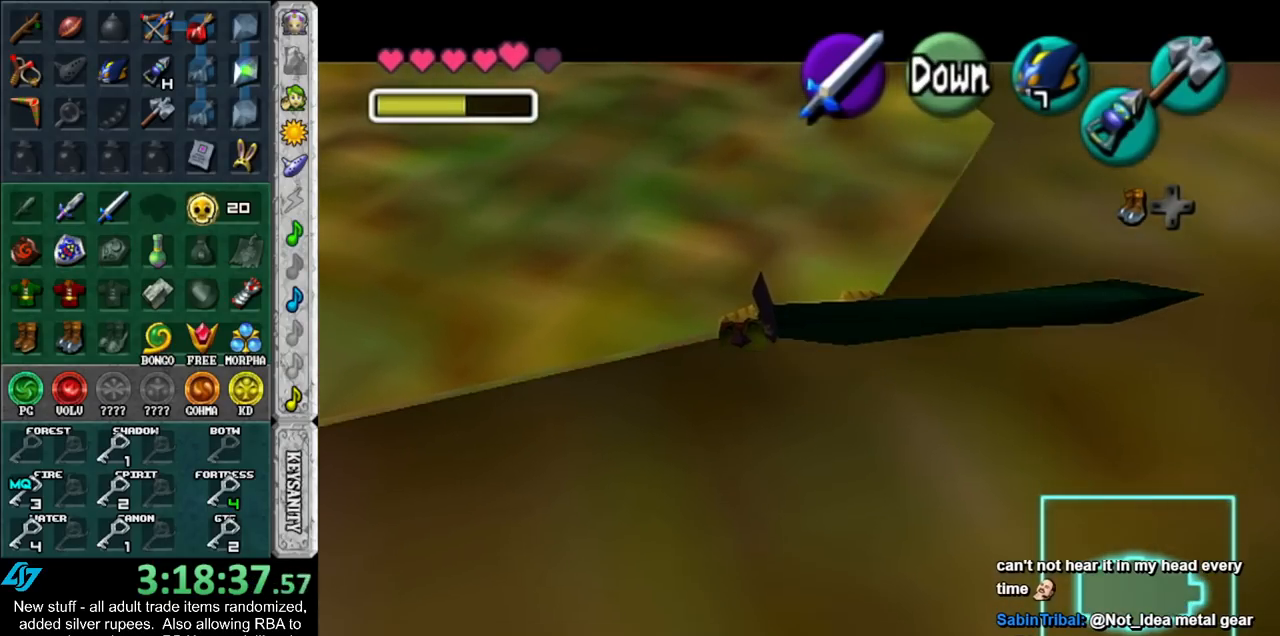
{"buttons": ["B", "L1"], "left_stick": "up", "right_stick": "center", "events": [[50, "A", "up"], [150, "B", "down"]]}
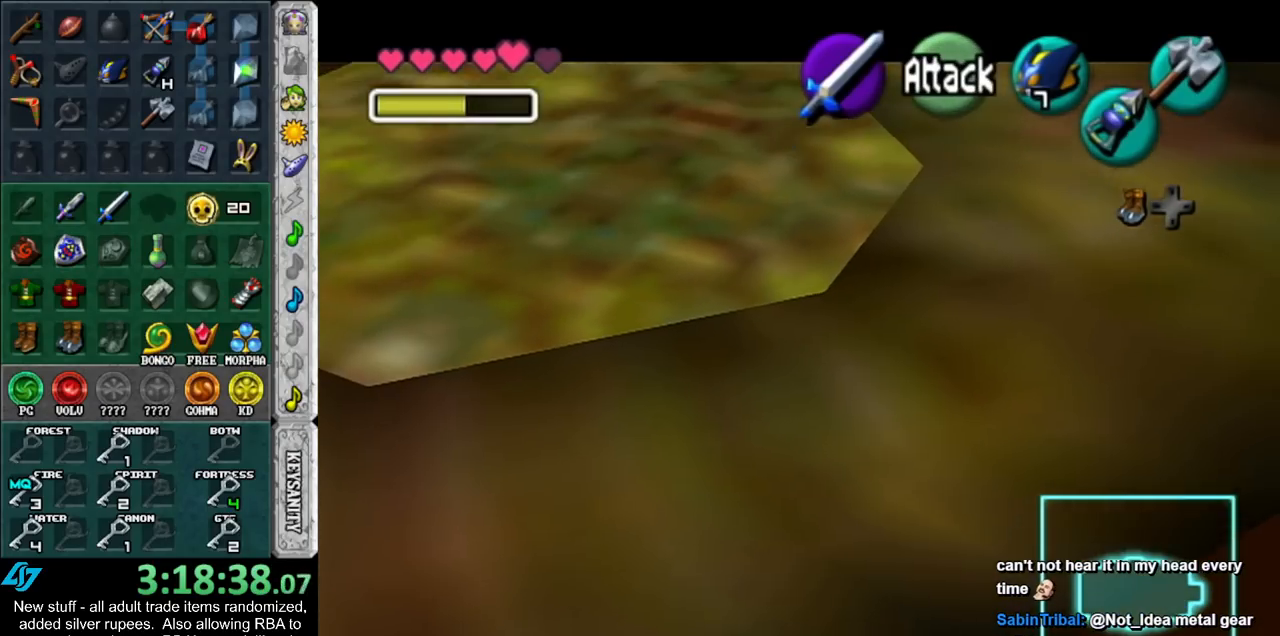
{"buttons": ["B", "L1"], "left_stick": "up", "right_stick": "center", "events": []}
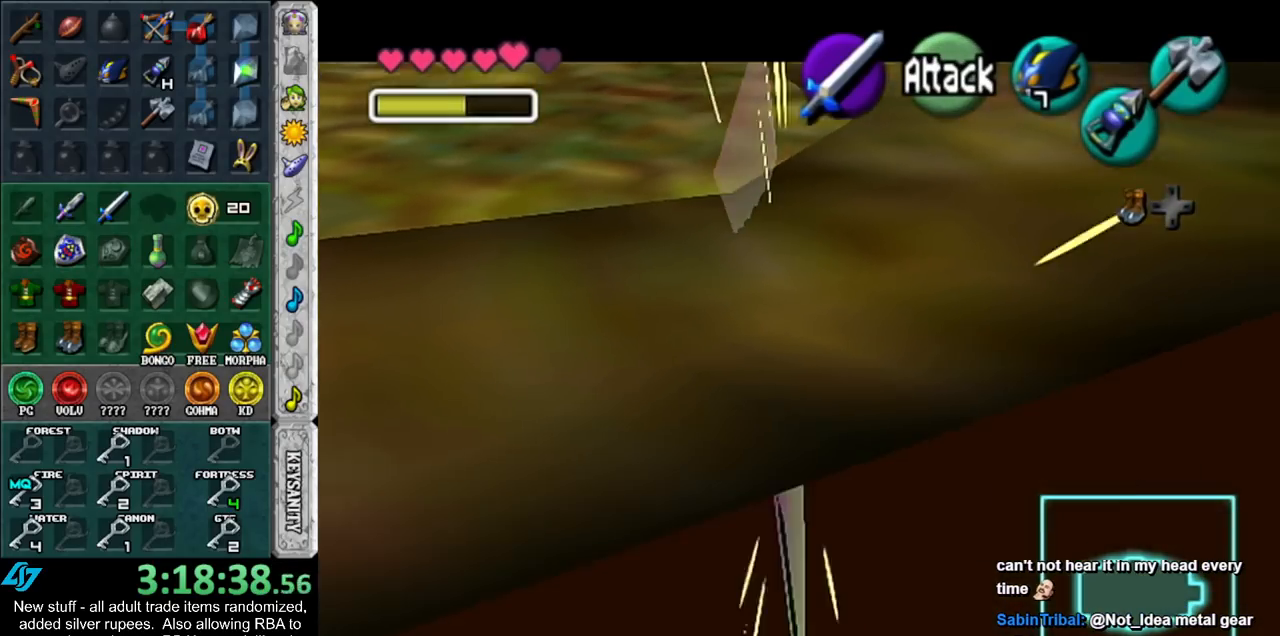
{"buttons": [], "left_stick": "center", "right_stick": "center", "events": [[50, "B", "up"], [200, "L1", "up"], [200, "left_stick", "center"]]}
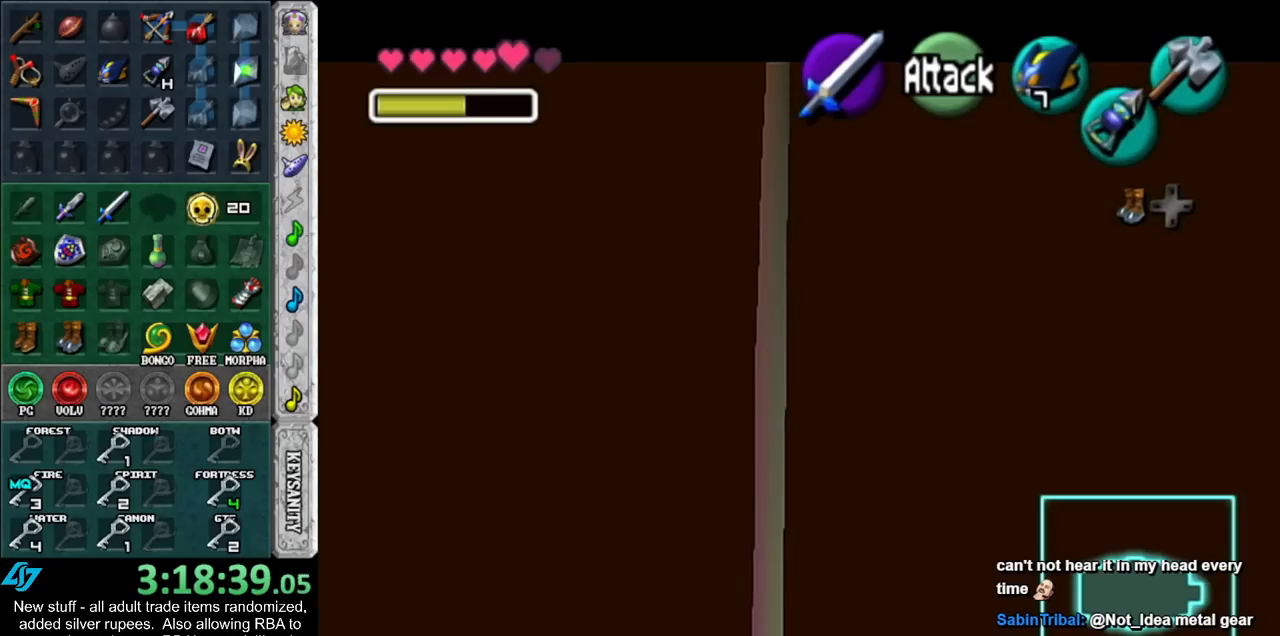
{"buttons": [], "left_stick": "center", "right_stick": "center", "events": []}
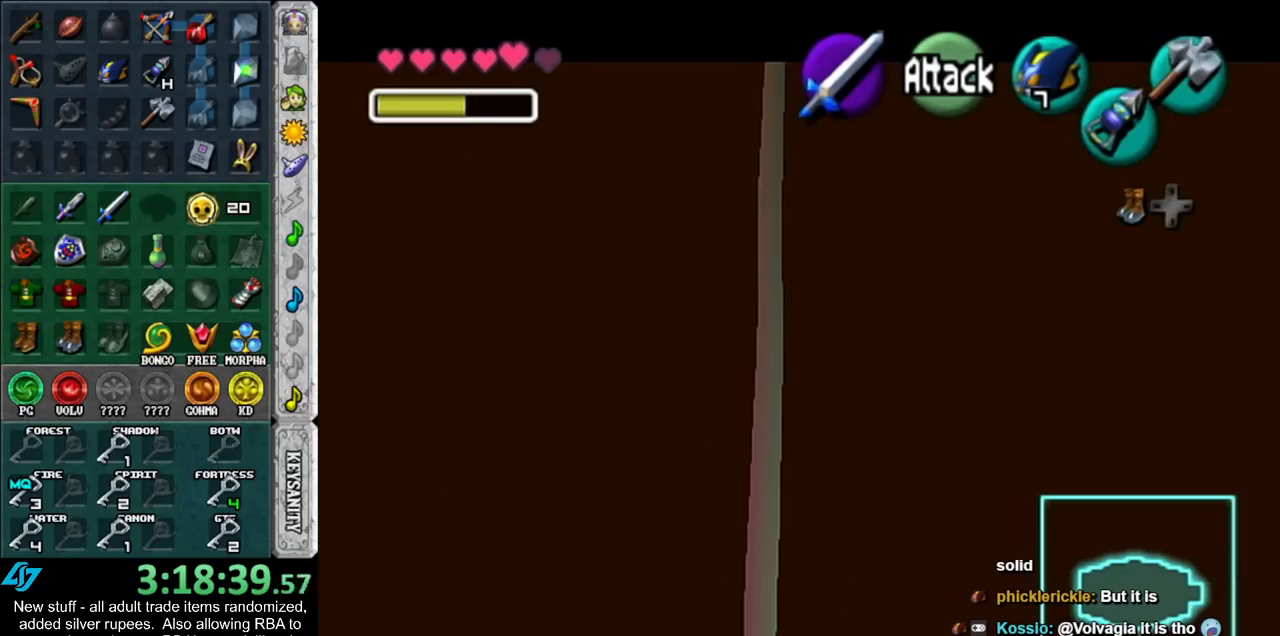
{"buttons": [], "left_stick": "center", "right_stick": "center", "events": []}
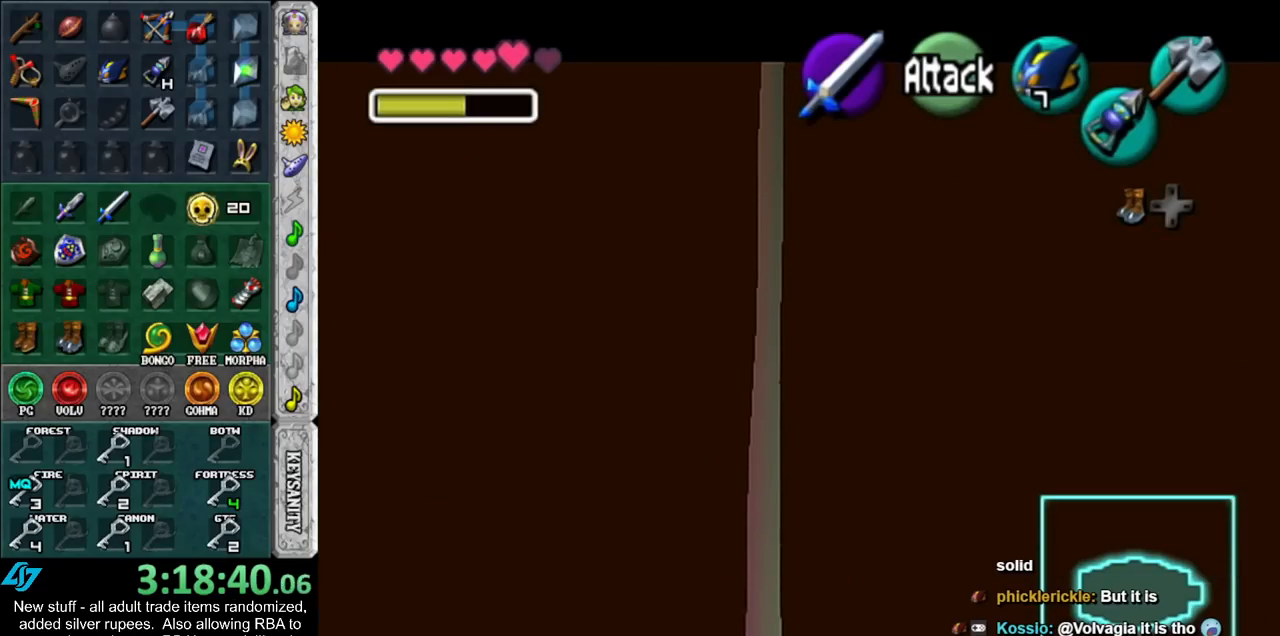
{"buttons": [], "left_stick": "center", "right_stick": "center", "events": []}
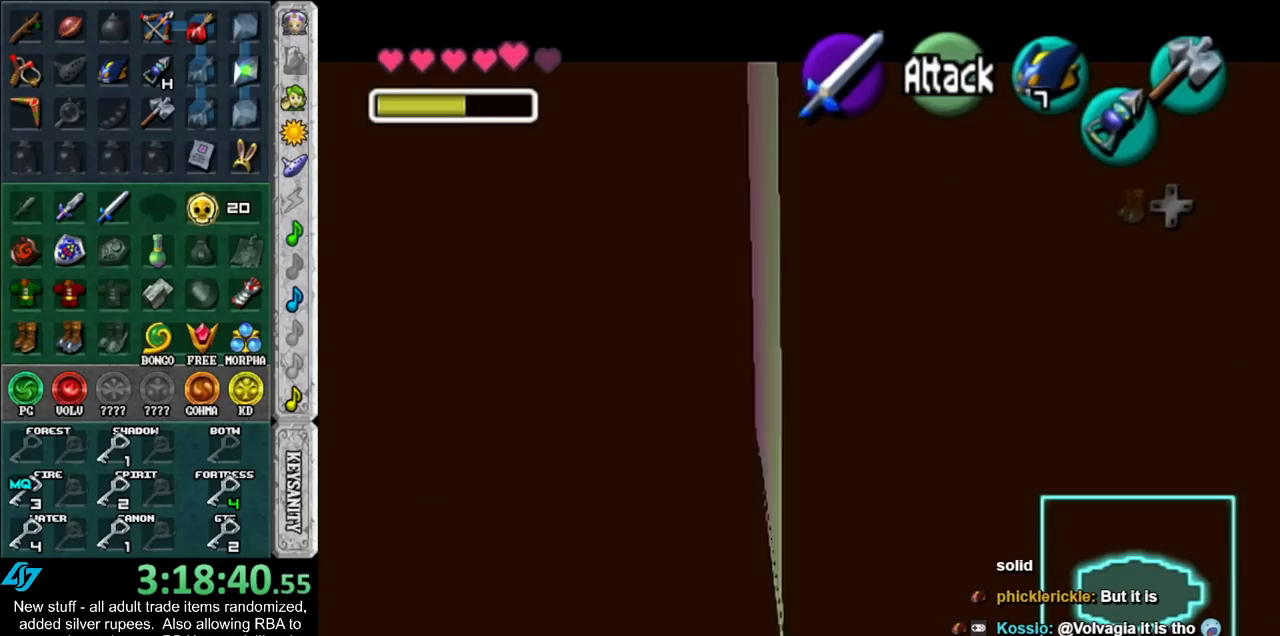
{"buttons": [], "left_stick": "center", "right_stick": "center", "events": []}
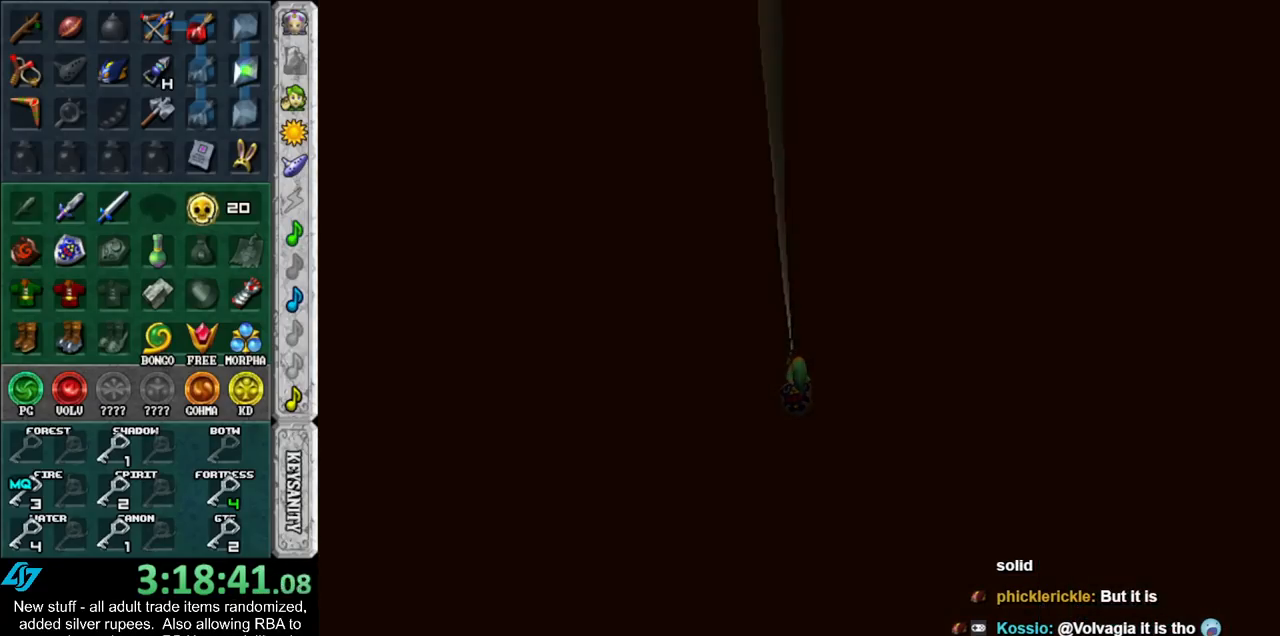
{"buttons": [], "left_stick": "center", "right_stick": "center", "events": []}
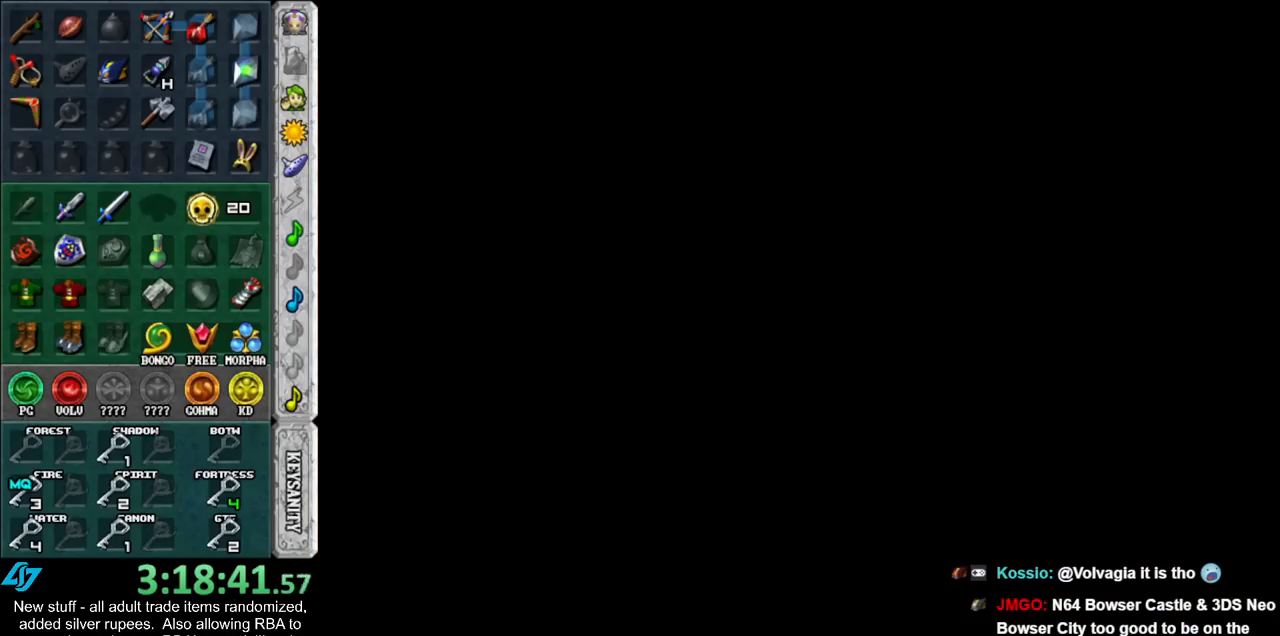
{"buttons": [], "left_stick": "center", "right_stick": "center", "events": []}
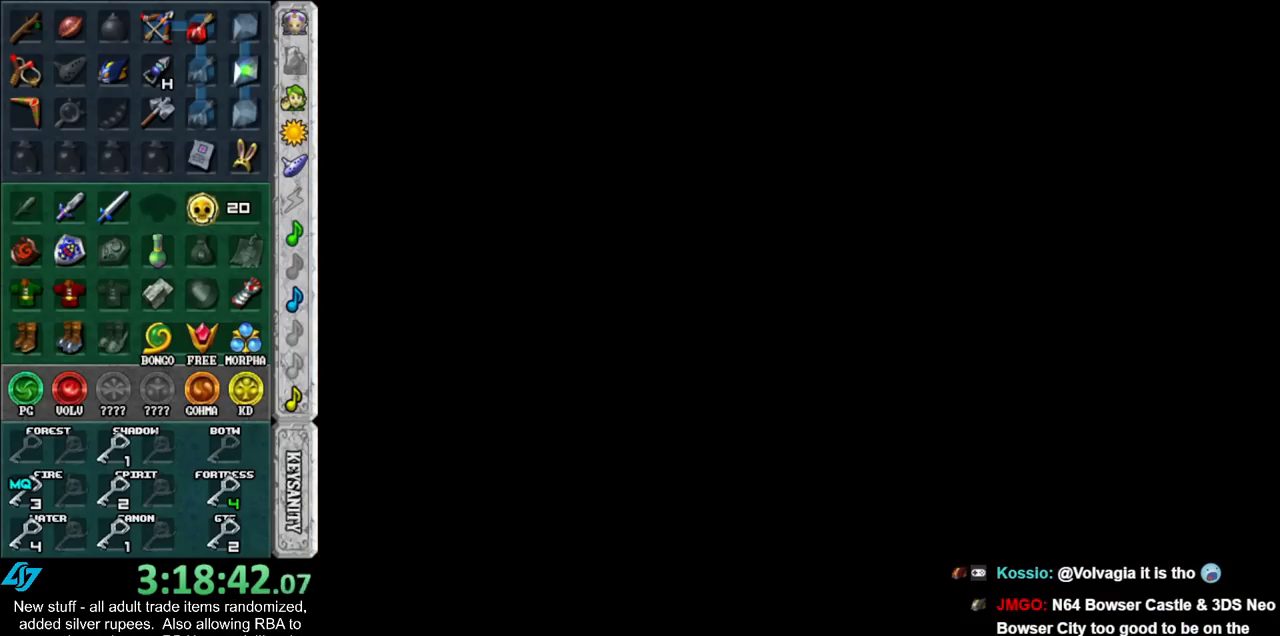
{"buttons": [], "left_stick": "center", "right_stick": "center", "events": []}
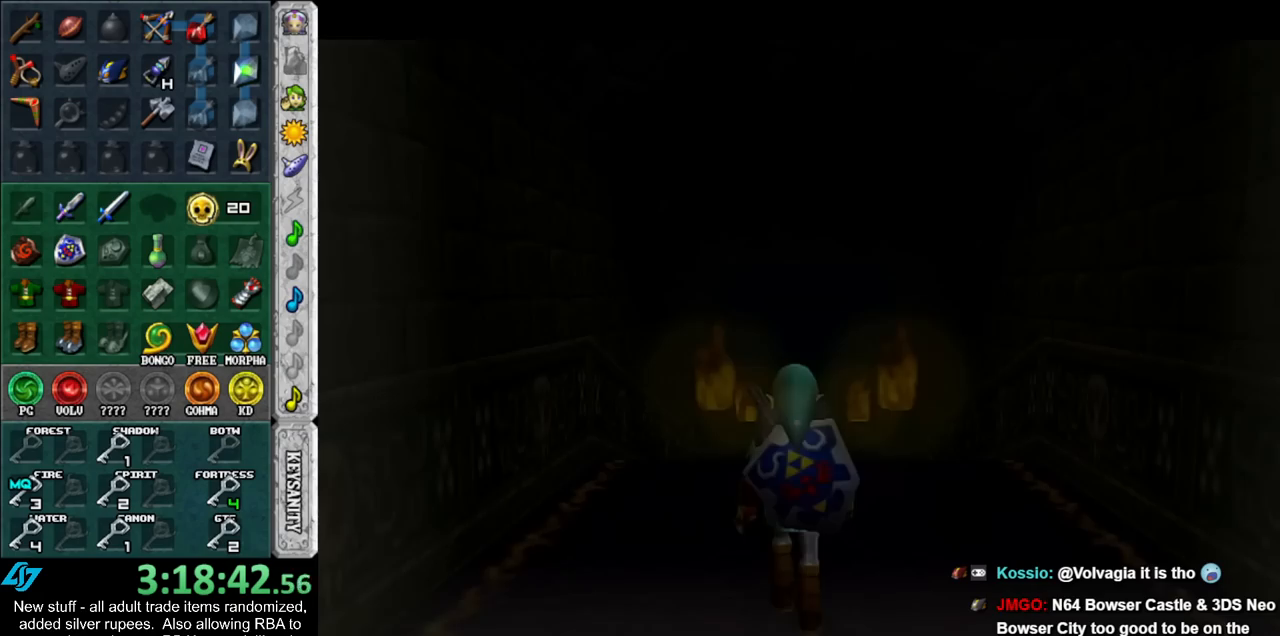
{"buttons": [], "left_stick": "up", "right_stick": "center", "events": [[333, "left_stick", "up"]]}
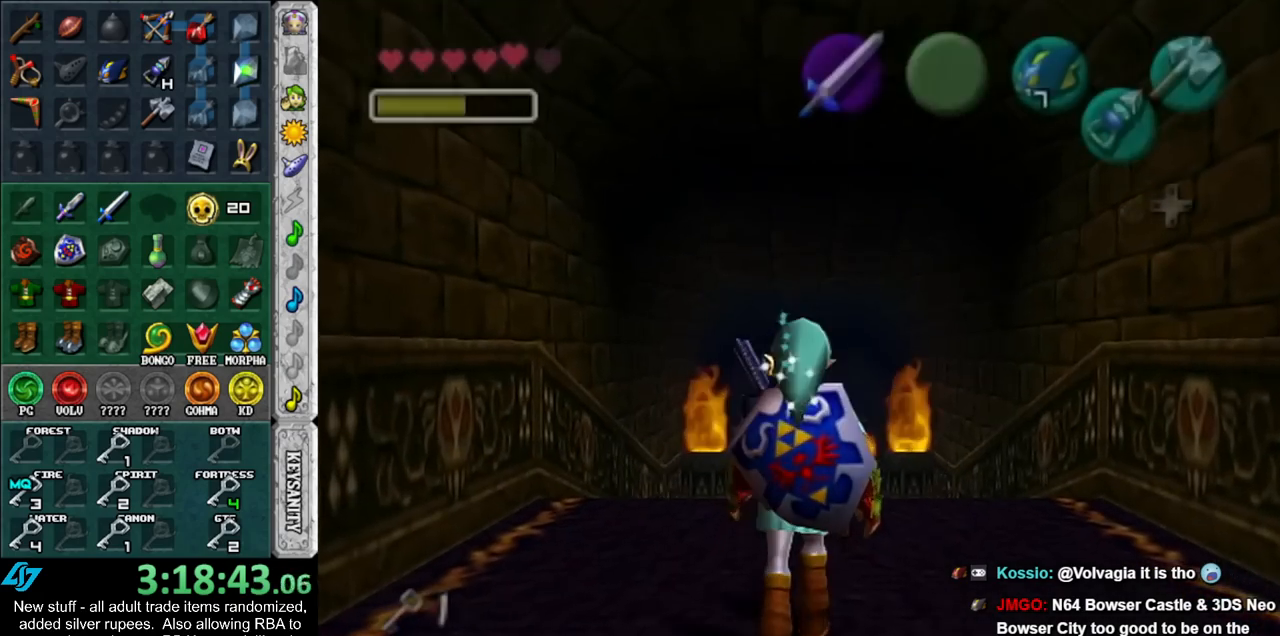
{"buttons": [], "left_stick": "up", "right_stick": "center", "events": [[133, "A", "down"], [200, "A", "up"], [267, "A", "down"], [400, "A", "up"]]}
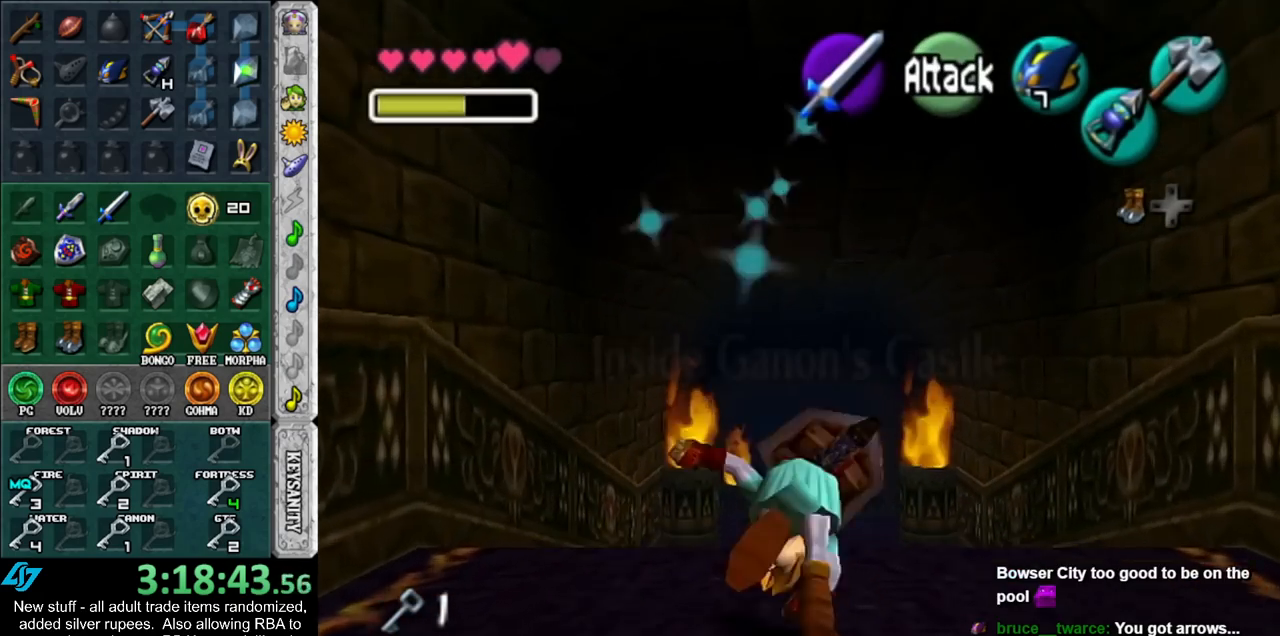
{"buttons": ["A"], "left_stick": "up", "right_stick": "center", "events": [[400, "A", "down"]]}
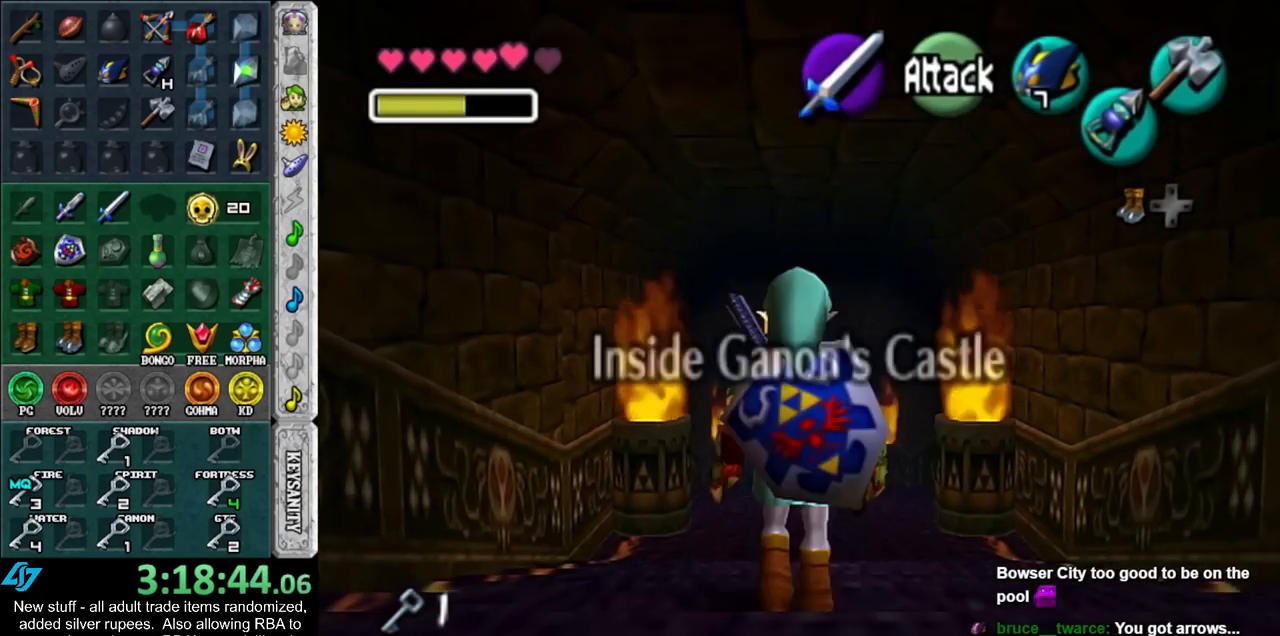
{"buttons": [], "left_stick": "up", "right_stick": "center", "events": [[83, "A", "up"]]}
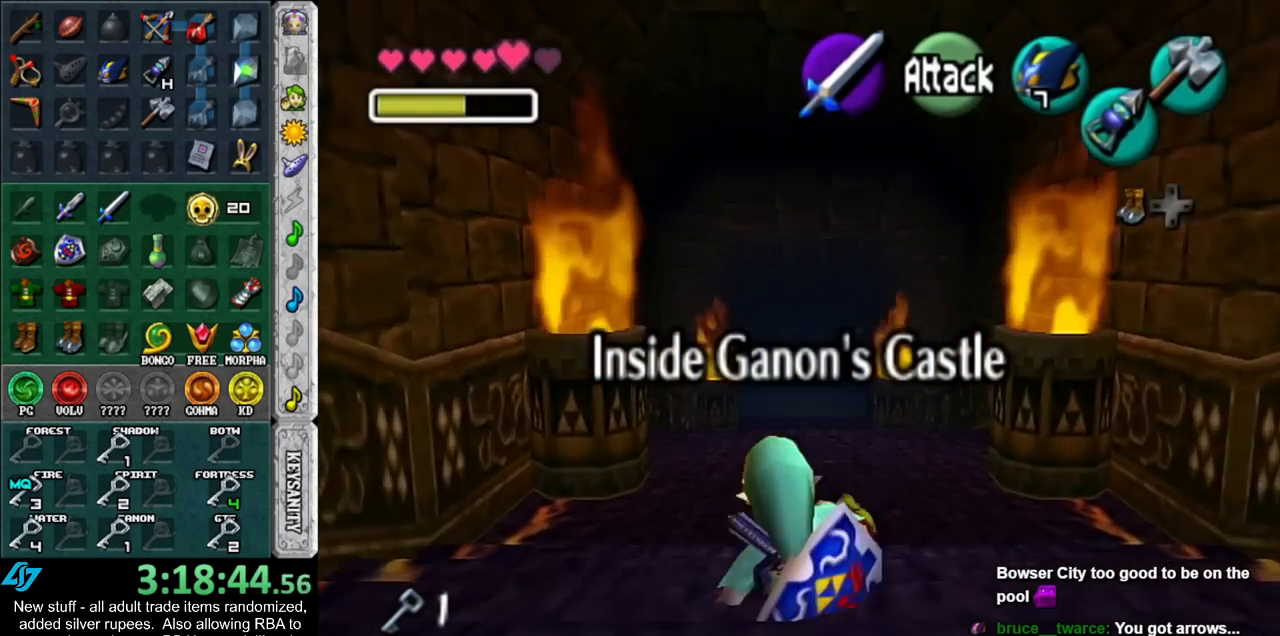
{"buttons": [], "left_stick": "up", "right_stick": "center", "events": [[183, "A", "down"], [333, "A", "up"]]}
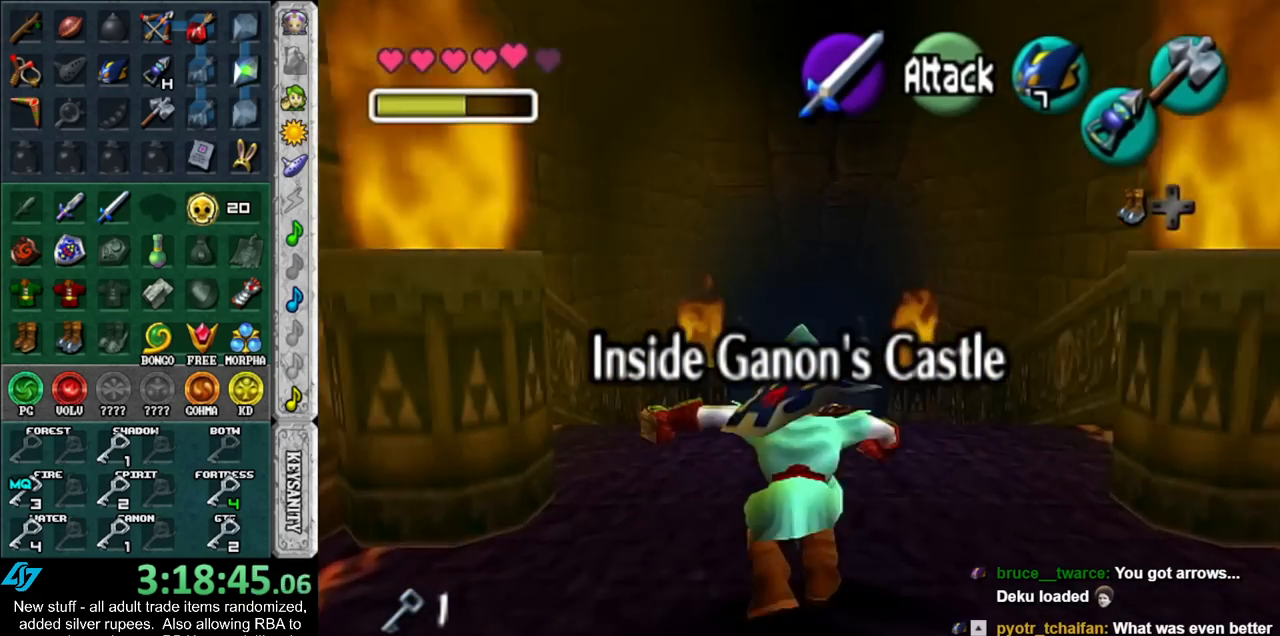
{"buttons": ["A"], "left_stick": "up", "right_stick": "center", "events": [[483, "A", "down"]]}
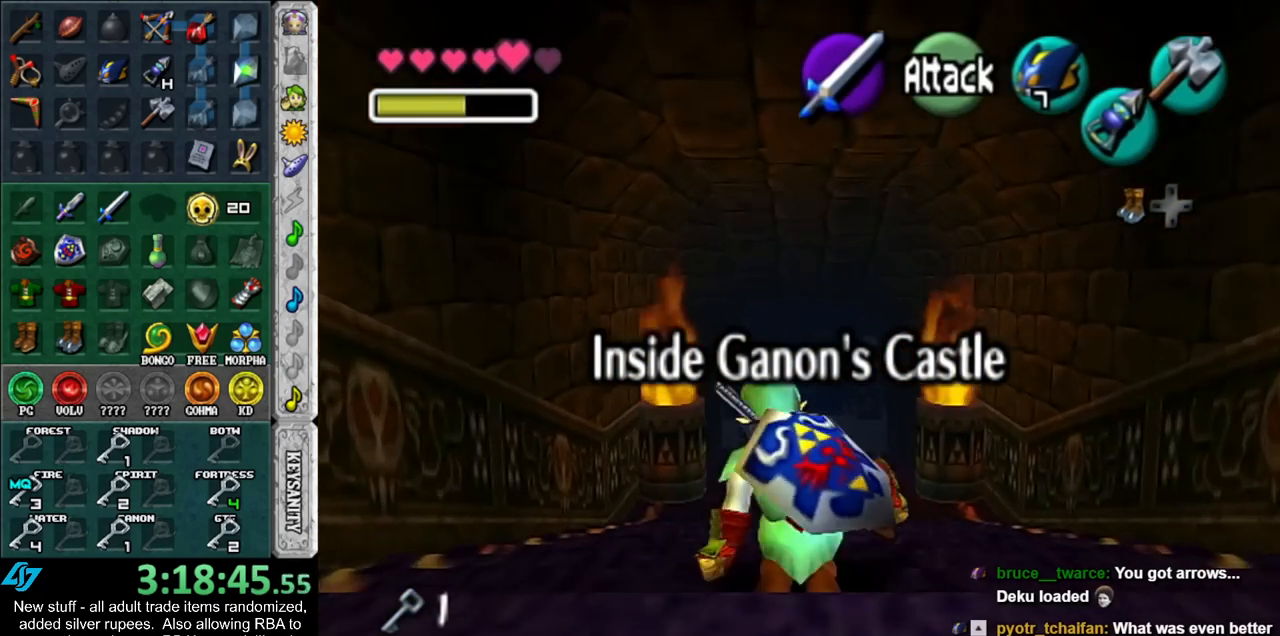
{"buttons": [], "left_stick": "up", "right_stick": "center", "events": [[183, "A", "up"]]}
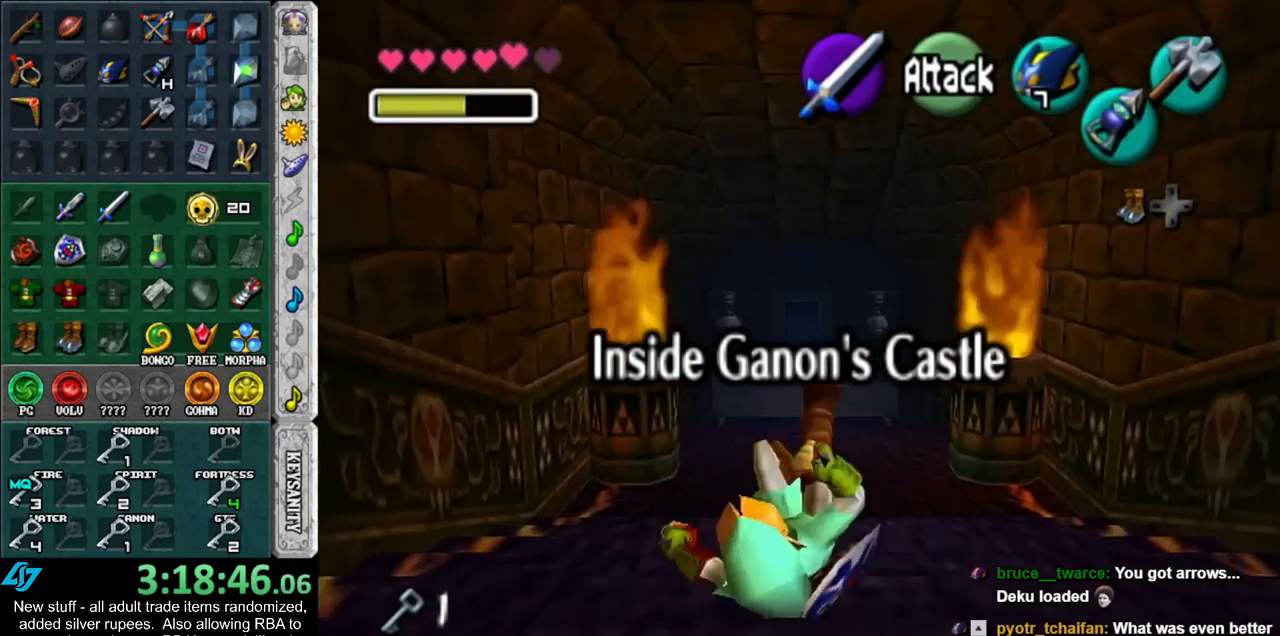
{"buttons": ["A"], "left_stick": "up", "right_stick": "center", "events": [[300, "A", "down"]]}